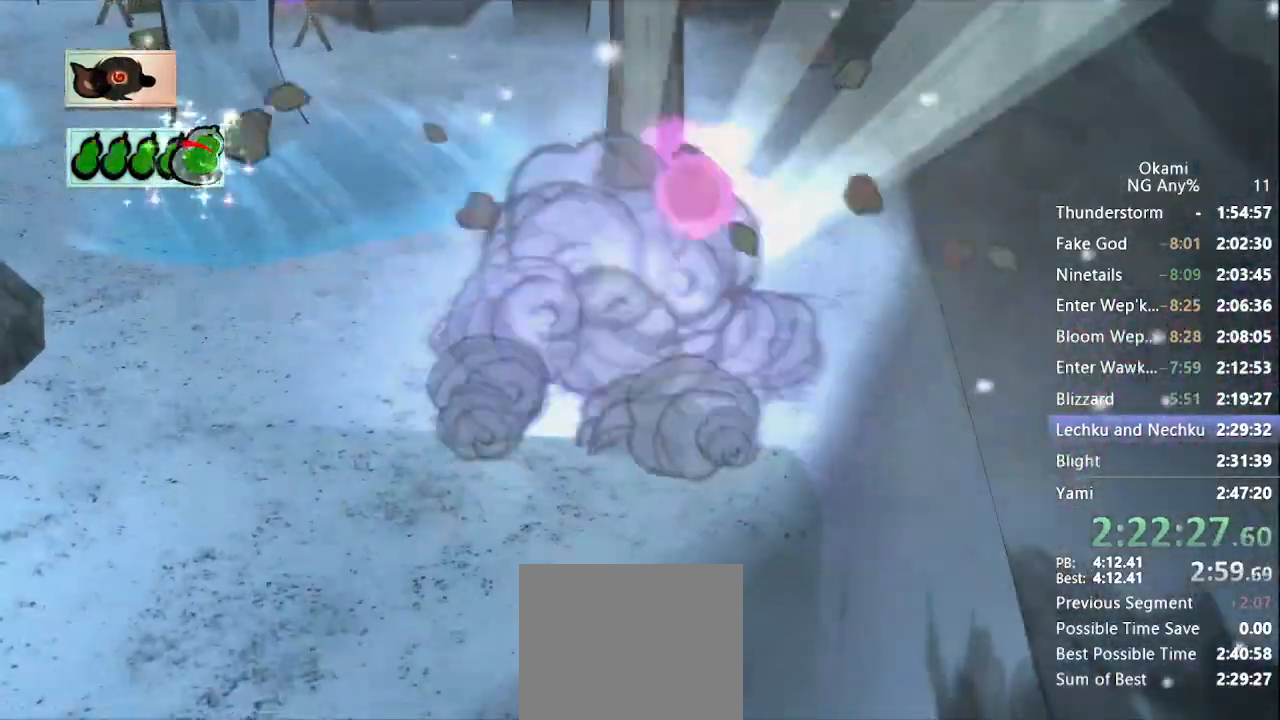
Gameplay with a controller (Xbox layout); each line is a JSON object with the inputs held at the frame after it. "events" lists button and stick changes between this image and that frame as [ms after this image, input, new state], when the widget could be followed in between. Not read: L3 R3 SELECT START.
{"buttons": ["R1"], "left_stick": "center", "right_stick": "center"}
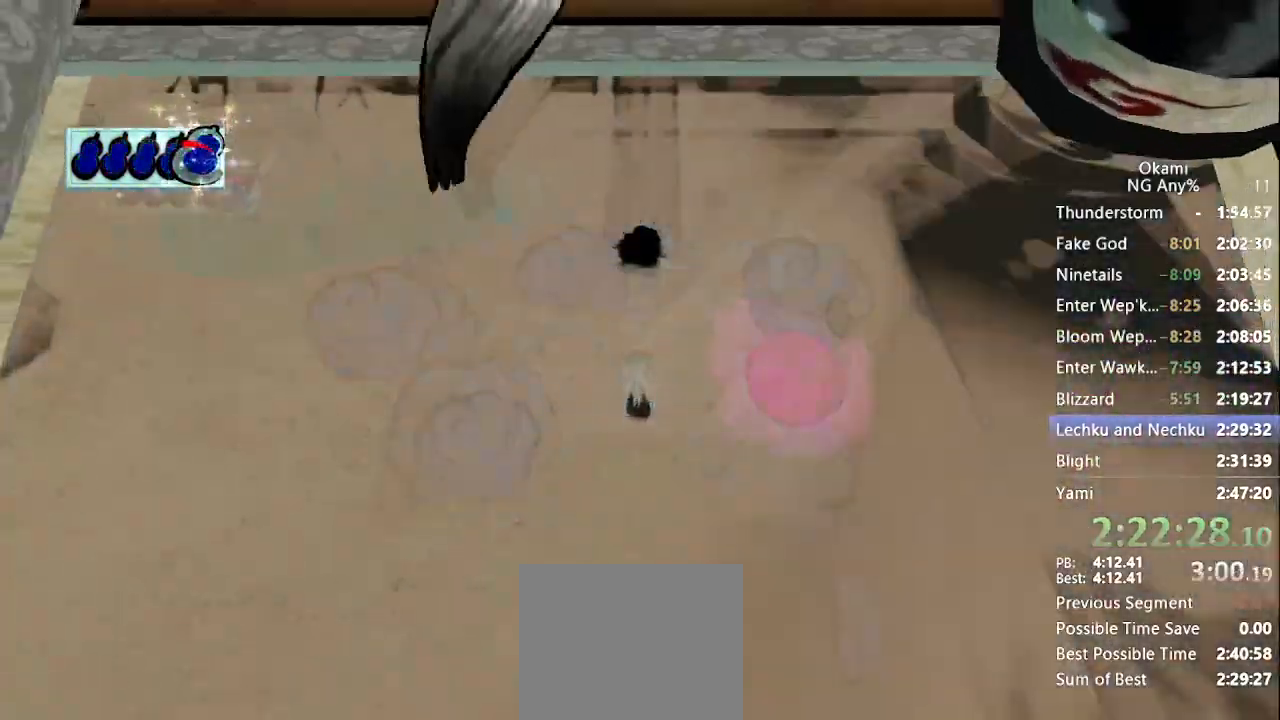
{"buttons": ["X", "R1"], "left_stick": "right", "right_stick": "center", "events": [[100, "left_stick", "down"], [333, "left_stick", "center"], [500, "X", "down"], [500, "left_stick", "right"]]}
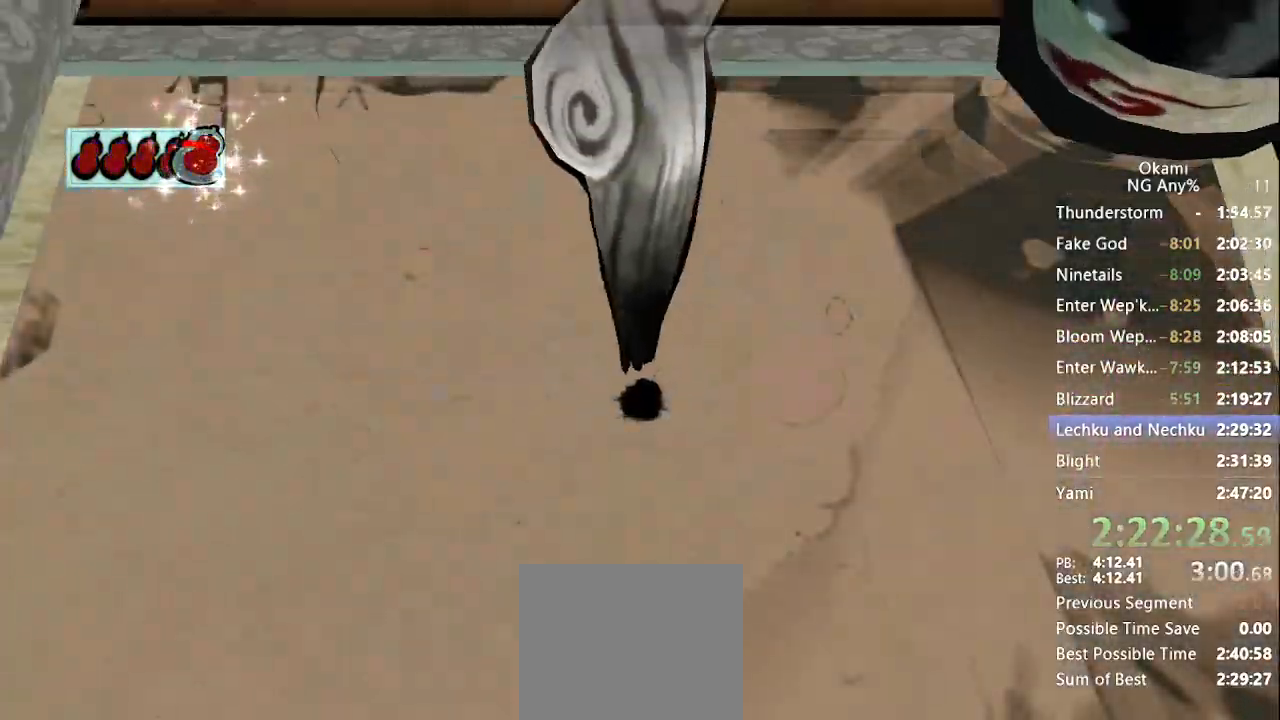
{"buttons": [], "left_stick": "right", "right_stick": "center", "events": [[500, "R1", "up"], [500, "X", "up"]]}
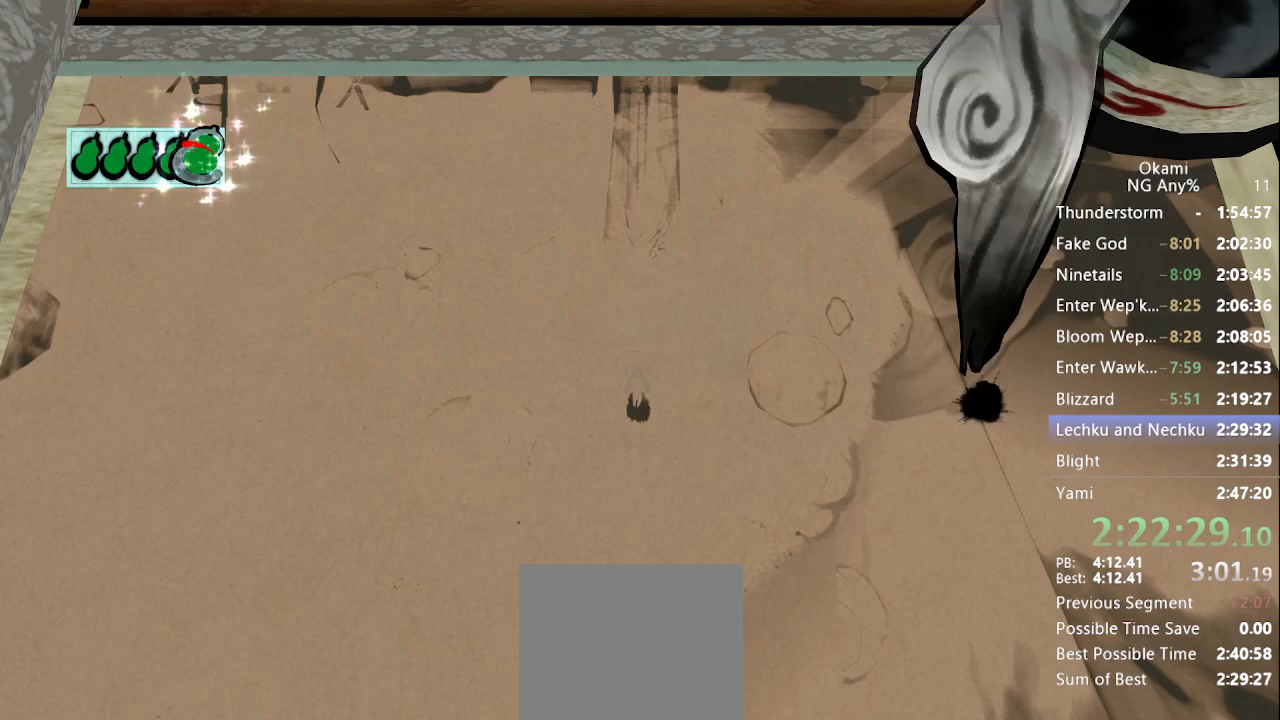
{"buttons": [], "left_stick": "up", "right_stick": "center", "events": [[33, "left_stick", "up-right"], [367, "left_stick", "up"]]}
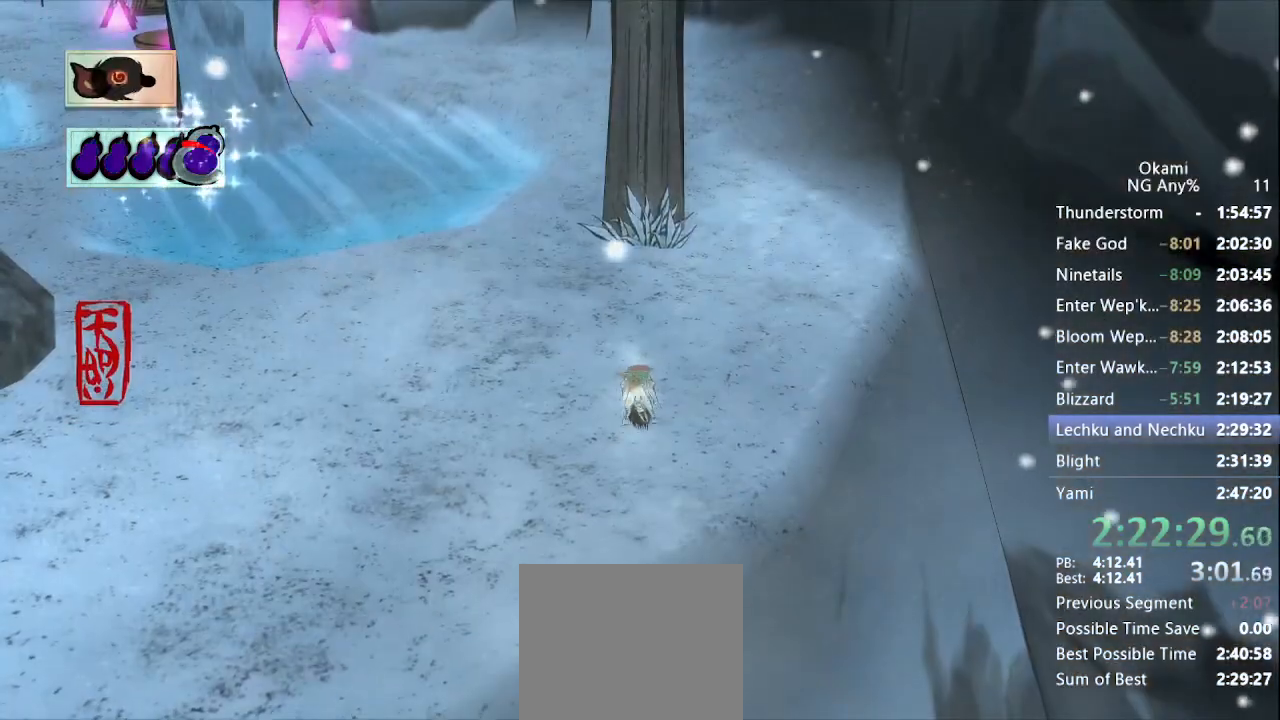
{"buttons": [], "left_stick": "up-right", "right_stick": "center", "events": [[367, "X", "down"], [467, "X", "up"], [500, "left_stick", "up-right"]]}
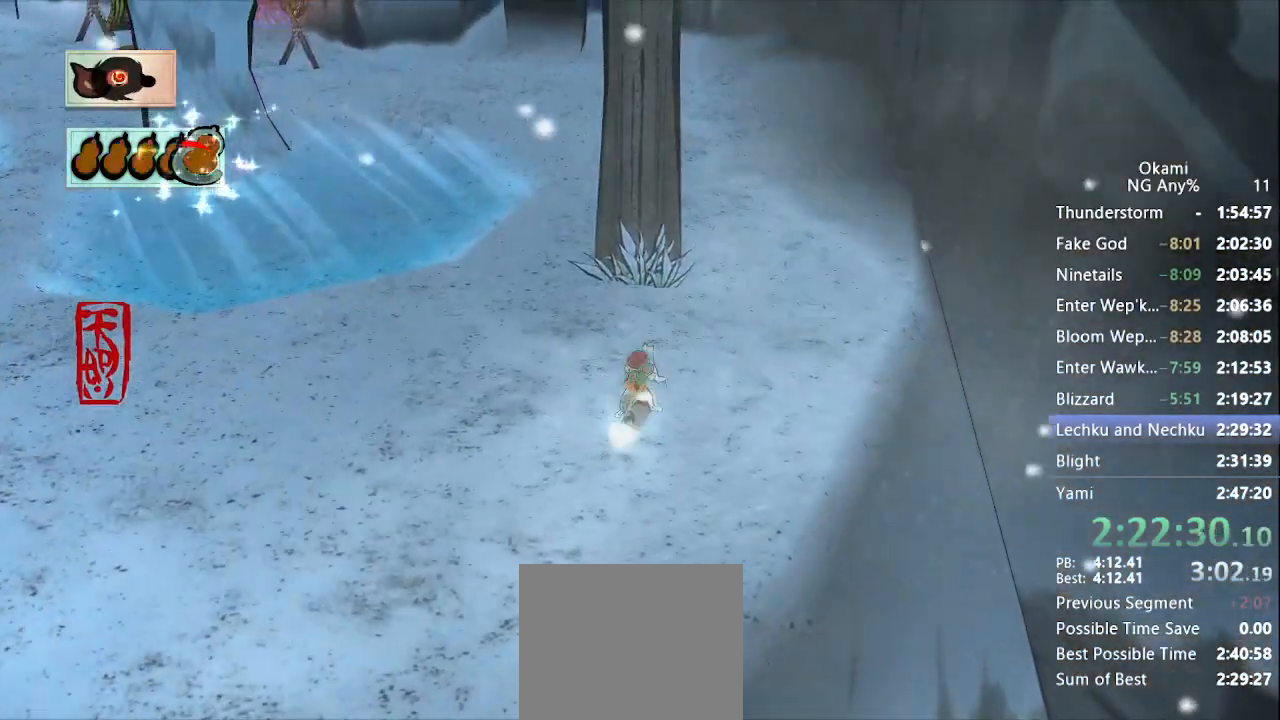
{"buttons": [], "left_stick": "up-right", "right_stick": "center", "events": []}
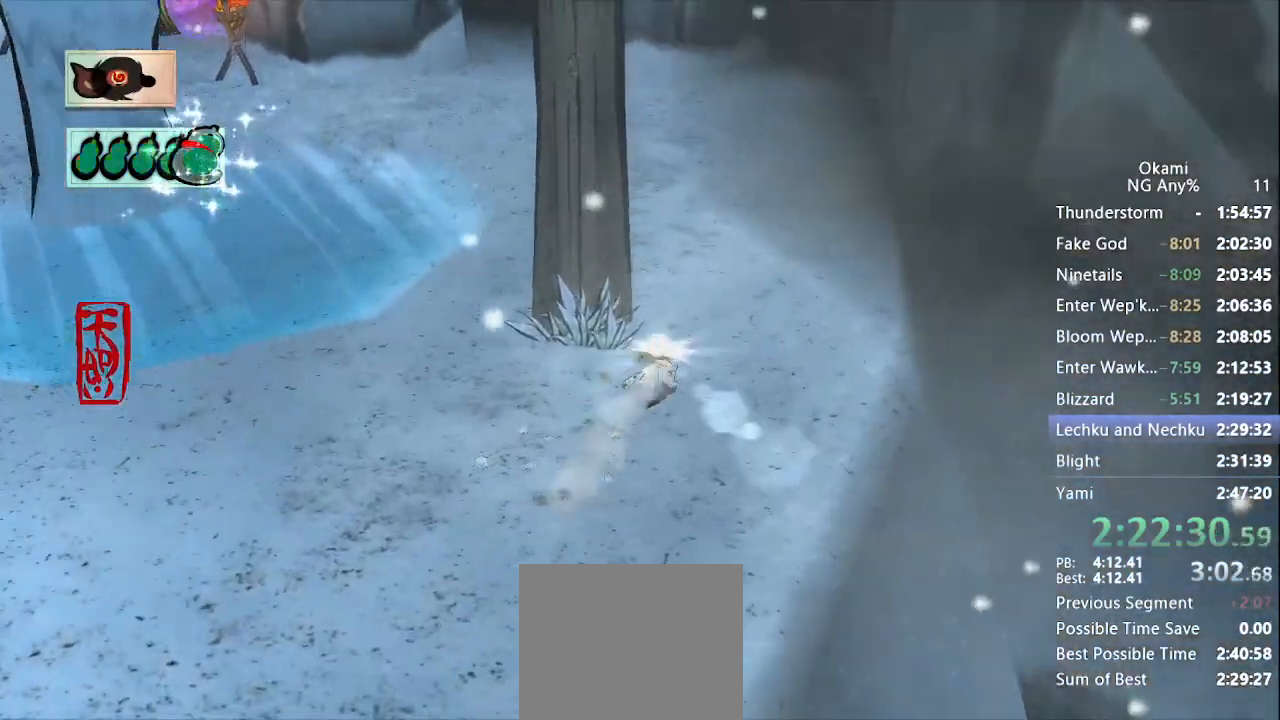
{"buttons": ["A"], "left_stick": "up", "right_stick": "center", "events": [[67, "A", "down"], [433, "left_stick", "up"]]}
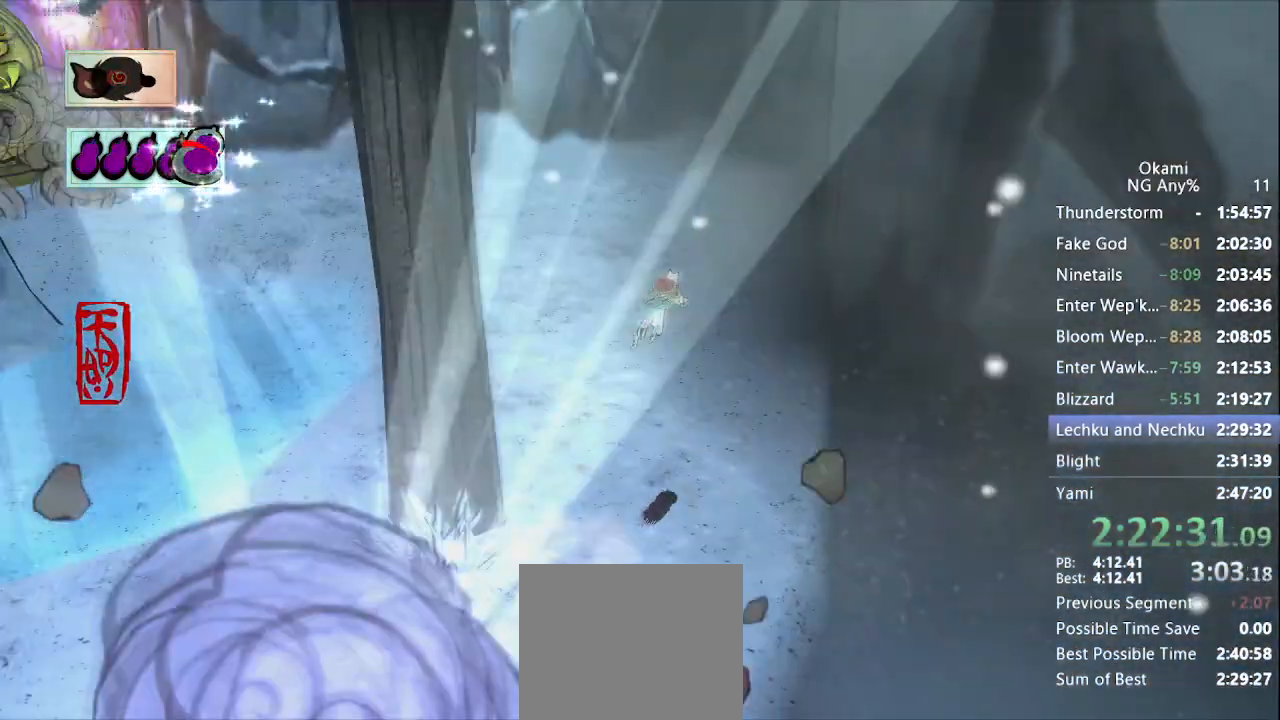
{"buttons": [], "left_stick": "up", "right_stick": "center", "events": [[33, "A", "up"]]}
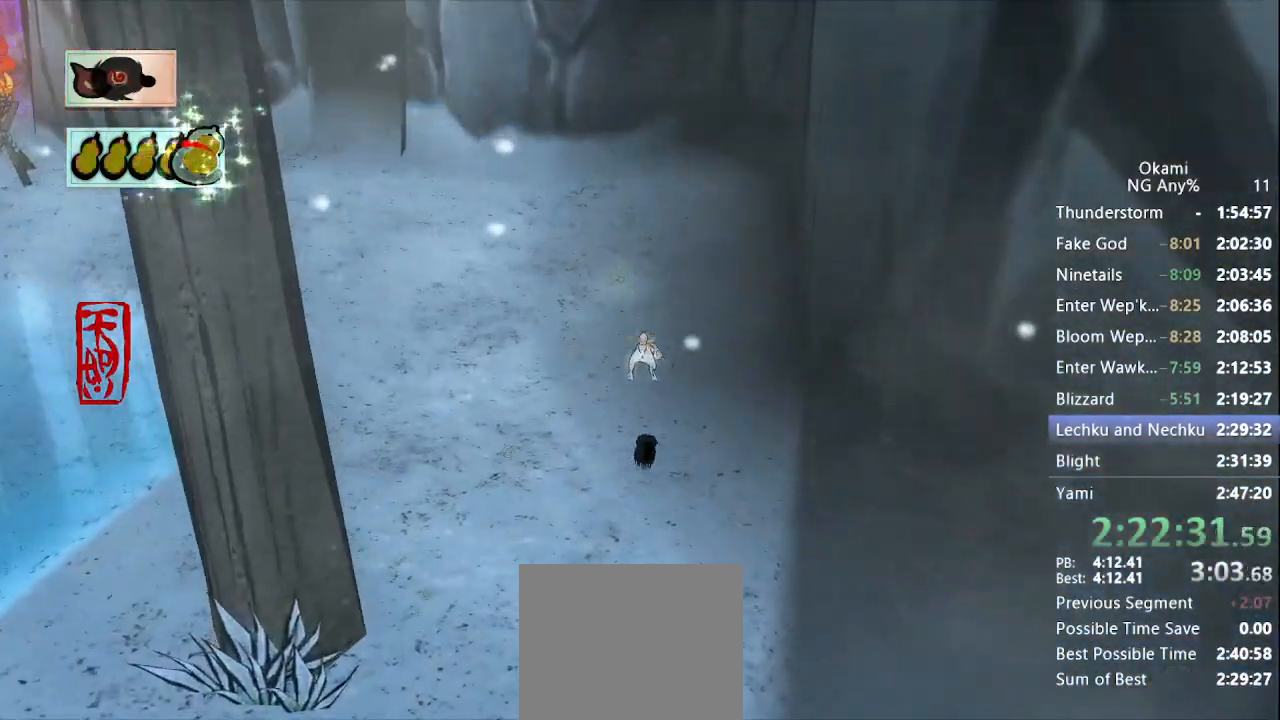
{"buttons": [], "left_stick": "center", "right_stick": "center", "events": [[467, "left_stick", "center"]]}
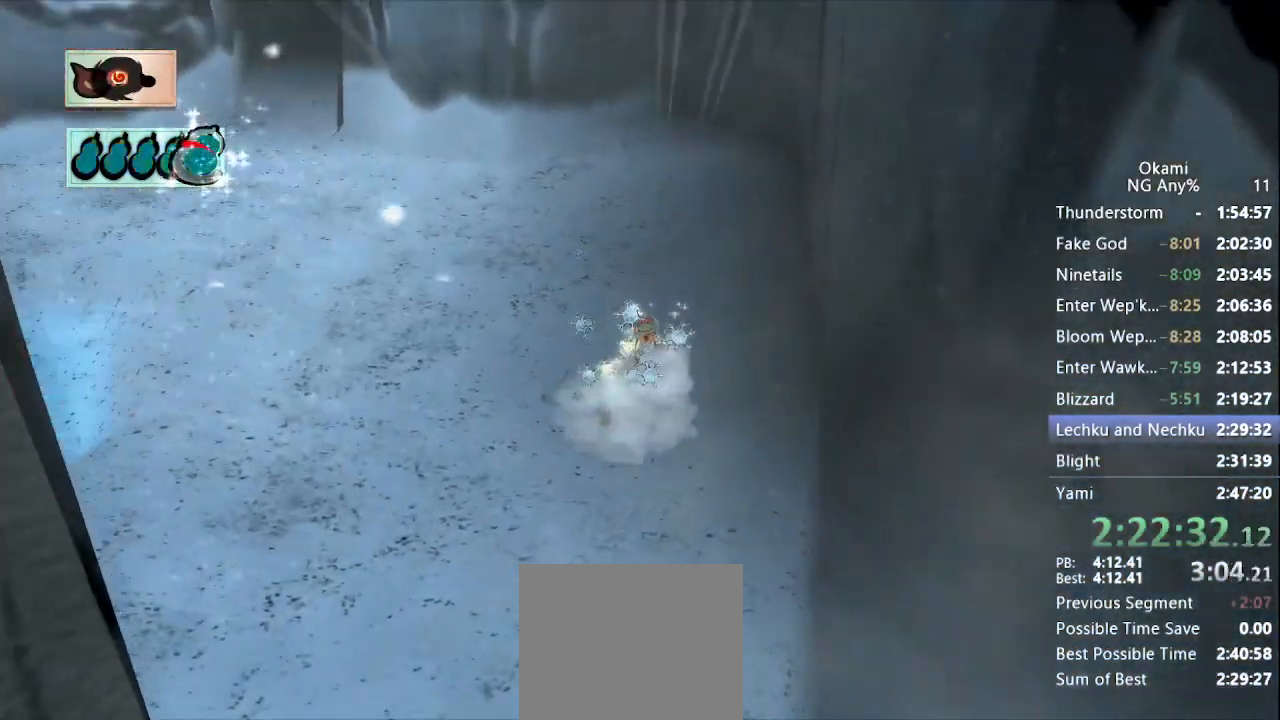
{"buttons": ["R1"], "left_stick": "center", "right_stick": "center", "events": [[33, "R1", "down"], [100, "left_stick", "up"], [467, "left_stick", "center"]]}
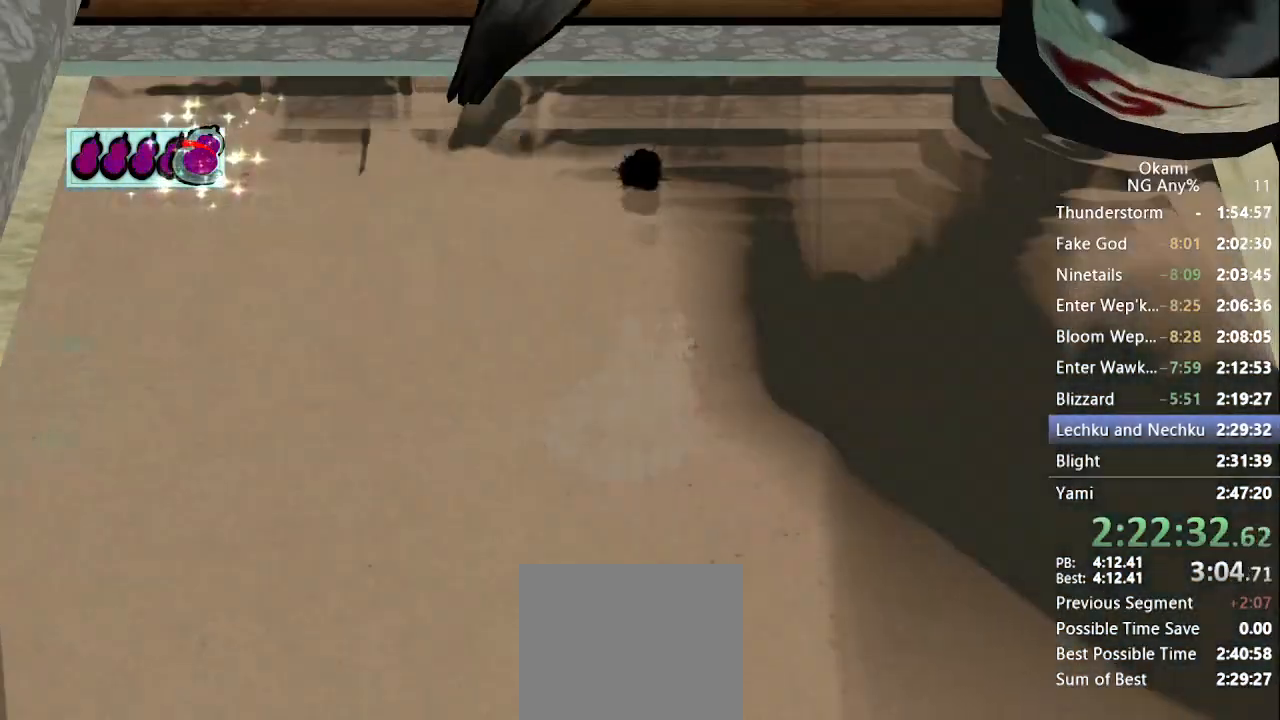
{"buttons": ["X", "R1"], "left_stick": "right", "right_stick": "center", "events": [[33, "left_stick", "down"], [67, "X", "down"], [133, "left_stick", "down-left"], [300, "left_stick", "up-left"], [467, "left_stick", "right"]]}
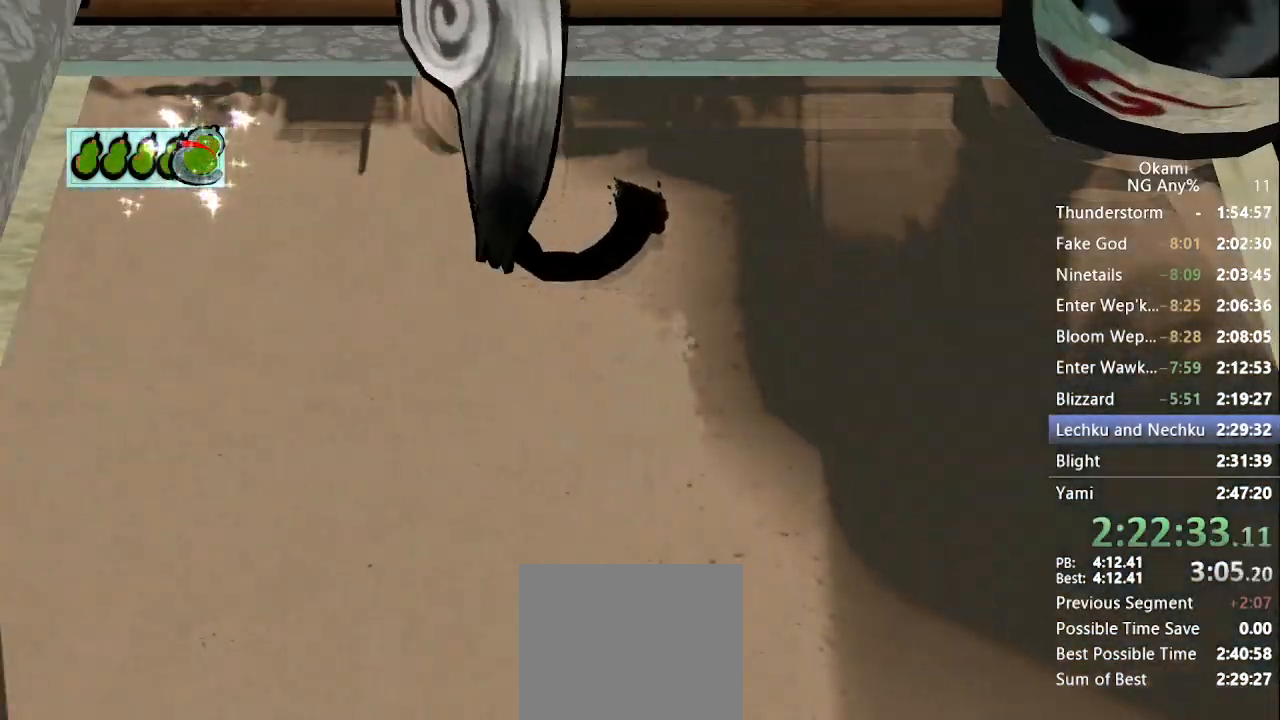
{"buttons": ["X", "R1"], "left_stick": "up-right", "right_stick": "center", "events": [[33, "left_stick", "down-right"], [167, "left_stick", "down"], [367, "left_stick", "right"], [433, "left_stick", "up-right"]]}
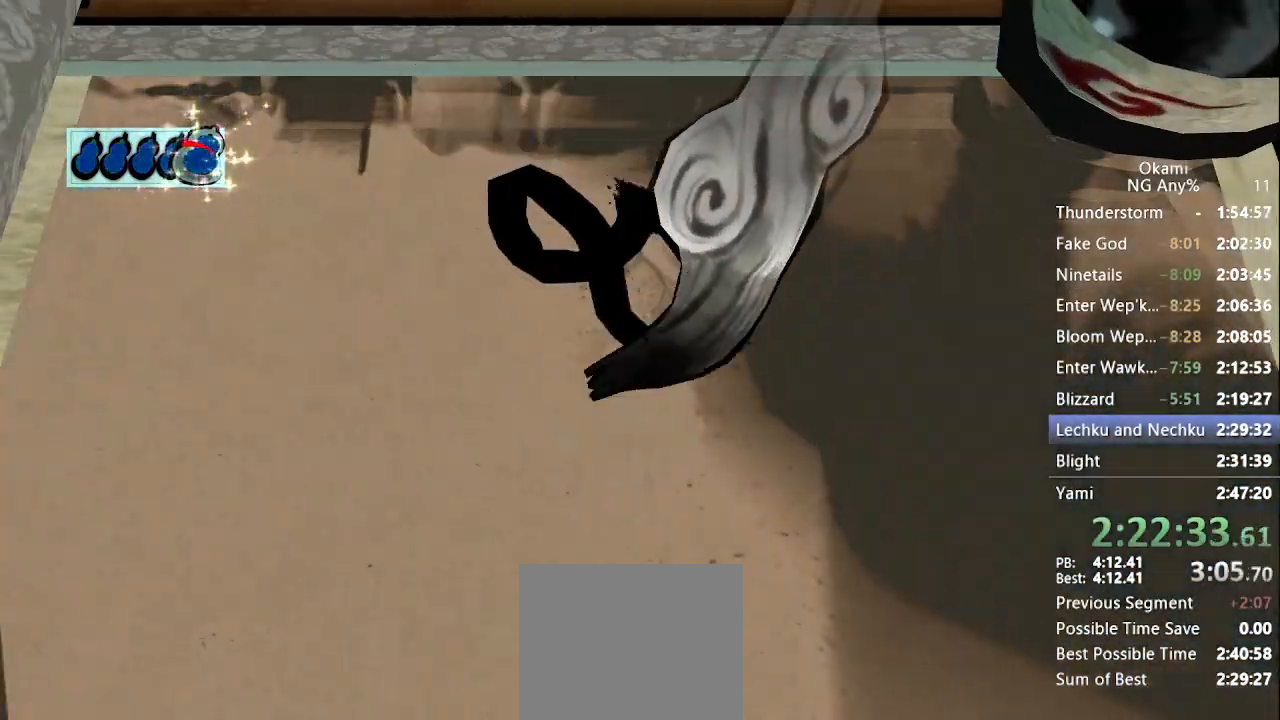
{"buttons": ["X", "R1"], "left_stick": "down-left", "right_stick": "center", "events": [[167, "left_stick", "up-left"], [233, "left_stick", "down-left"]]}
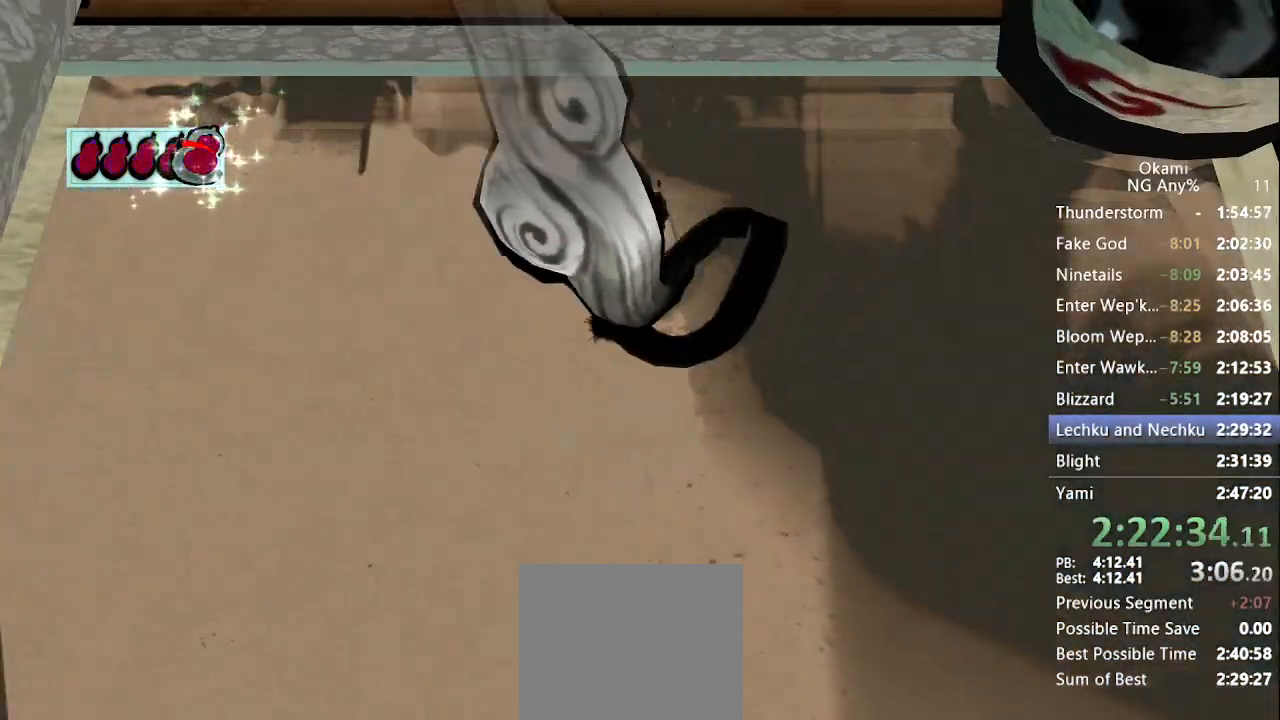
{"buttons": [], "left_stick": "center", "right_stick": "center", "events": [[200, "left_stick", "center"], [233, "R1", "up"], [233, "X", "up"]]}
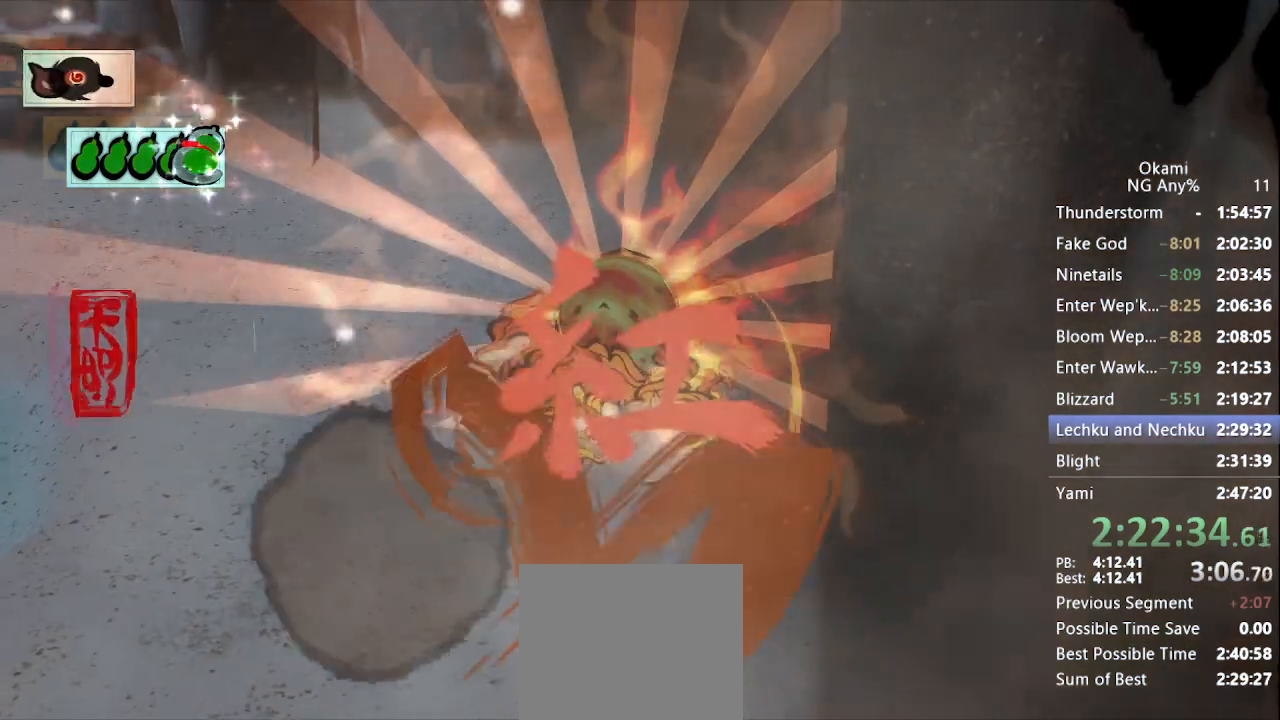
{"buttons": [], "left_stick": "down-left", "right_stick": "center", "events": [[200, "left_stick", "down-left"], [267, "X", "down"], [400, "X", "up"]]}
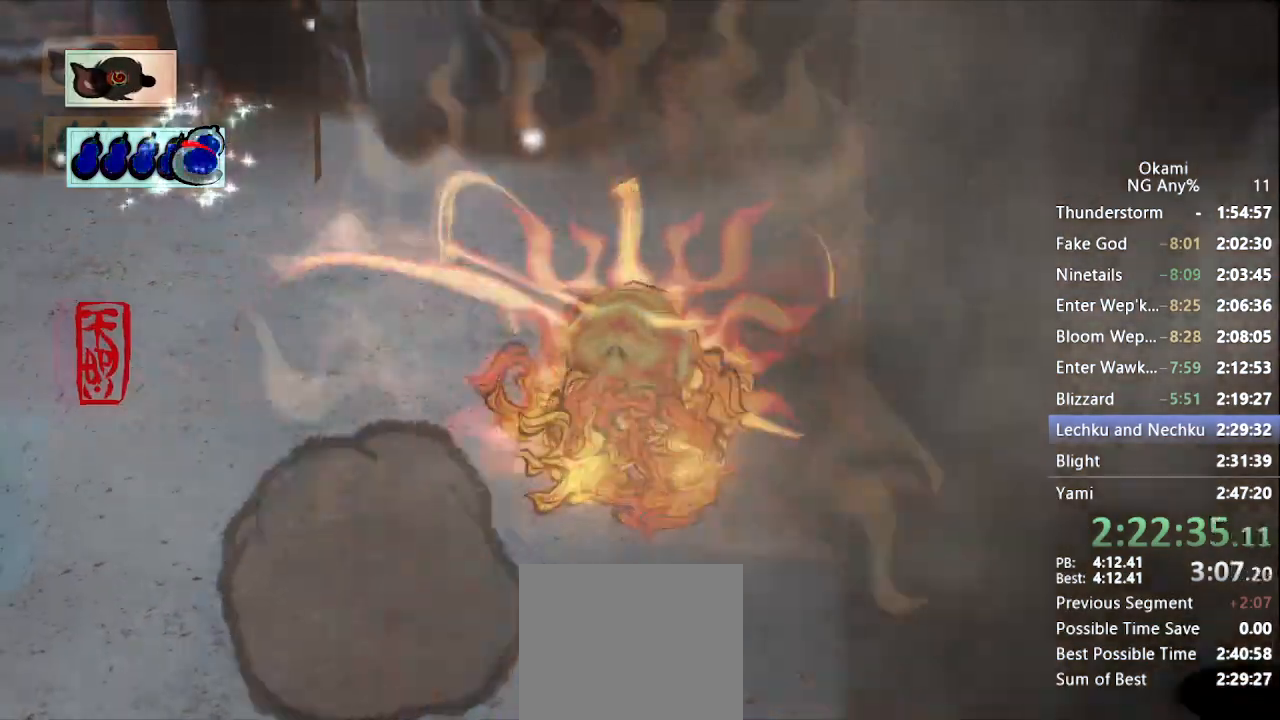
{"buttons": ["A"], "left_stick": "down", "right_stick": "center", "events": [[33, "left_stick", "down"], [233, "A", "down"]]}
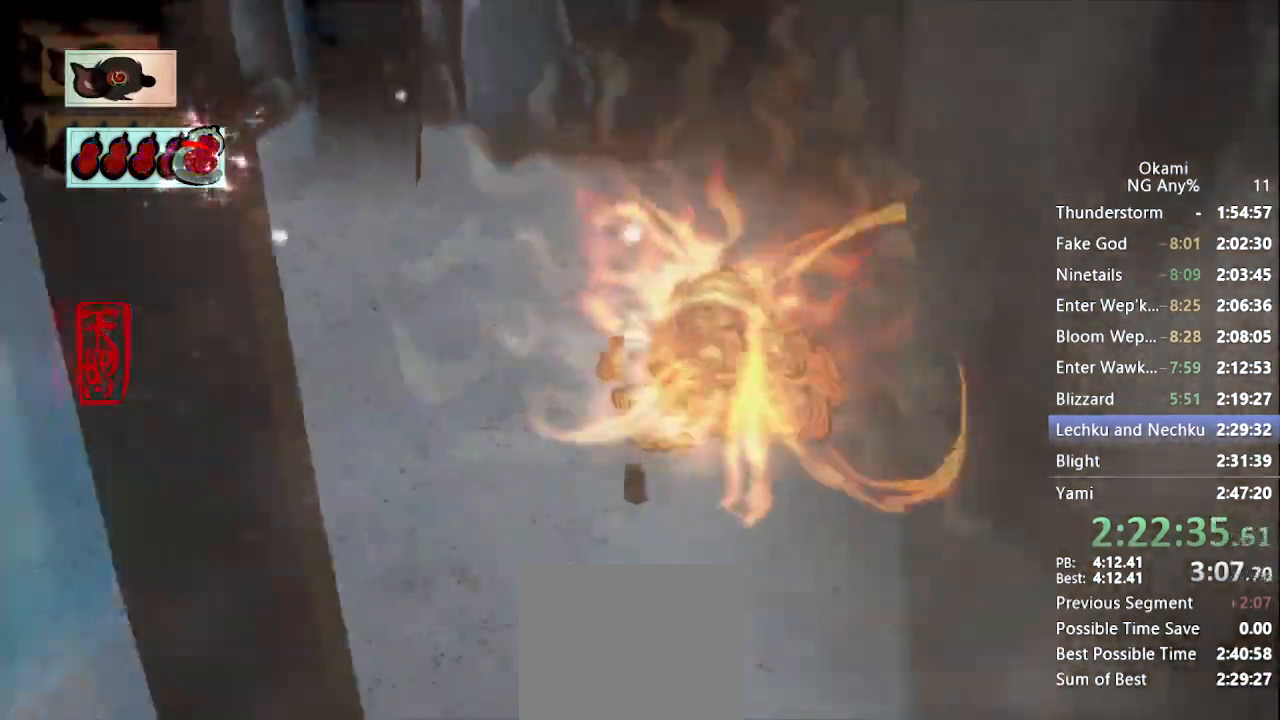
{"buttons": [], "left_stick": "down", "right_stick": "center", "events": [[100, "A", "up"]]}
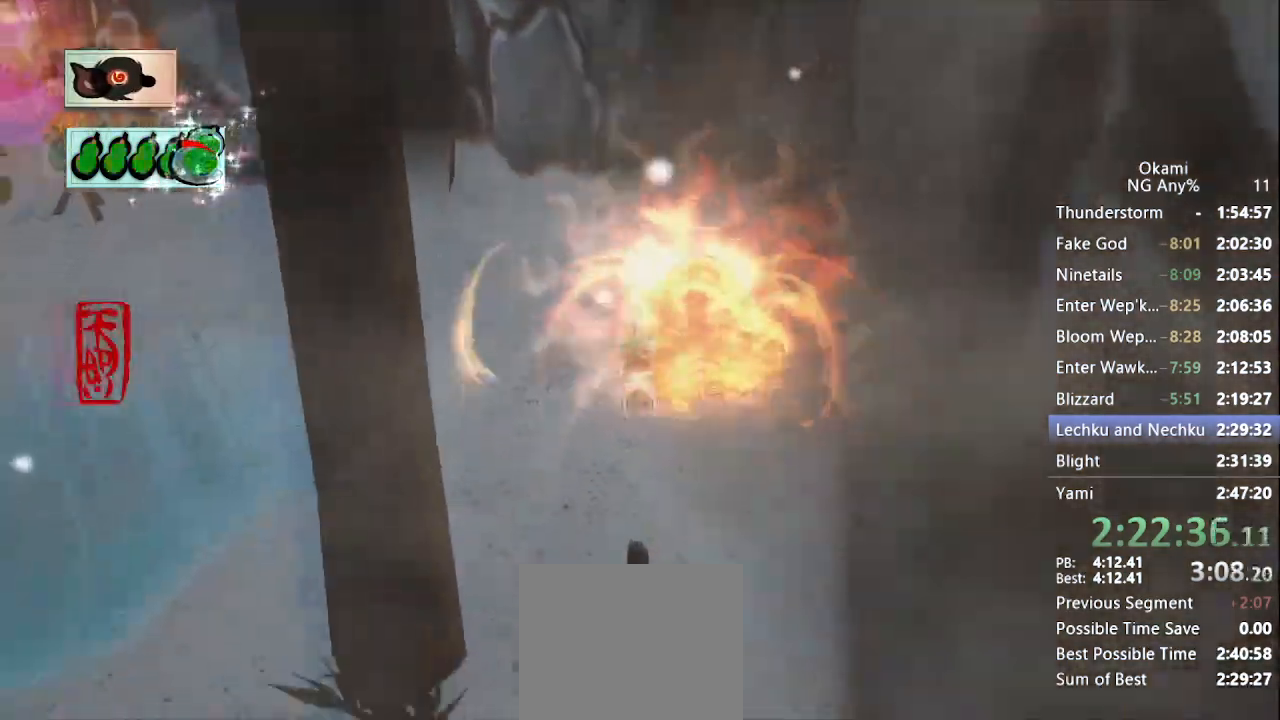
{"buttons": ["A"], "left_stick": "down", "right_stick": "center", "events": [[500, "A", "down"]]}
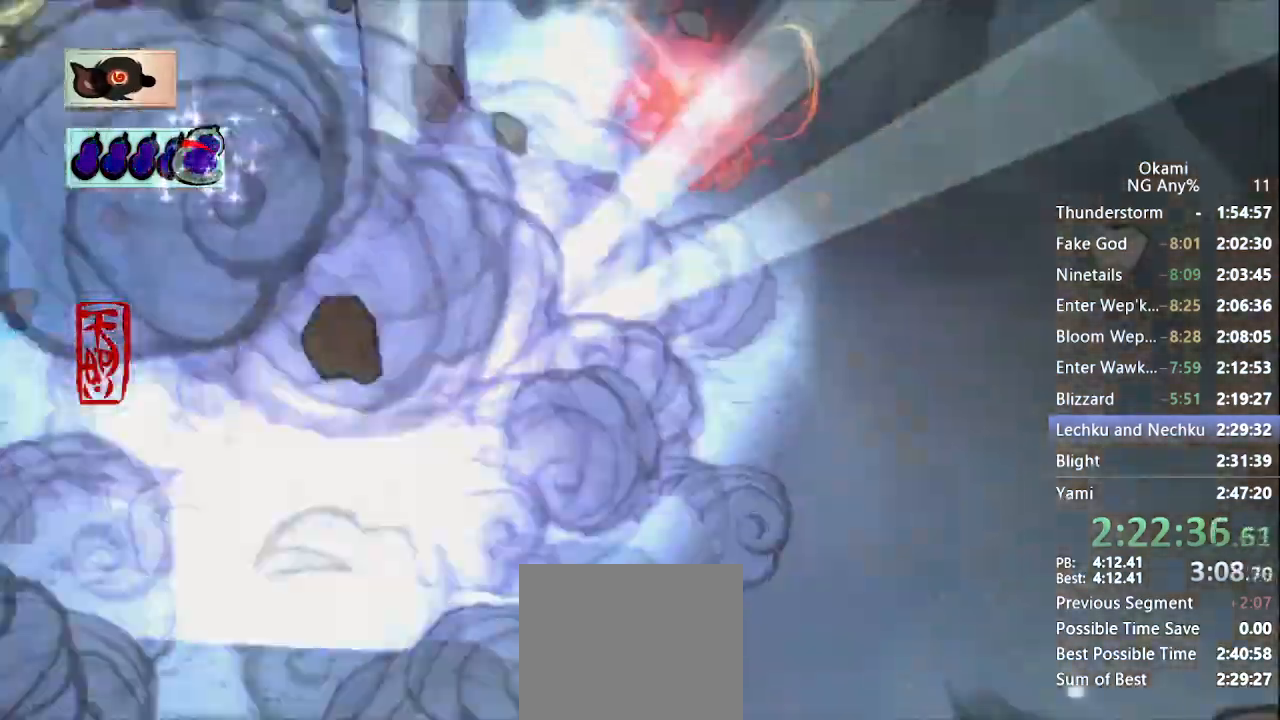
{"buttons": ["A"], "left_stick": "left", "right_stick": "center", "events": [[233, "left_stick", "down-left"], [300, "A", "up"], [400, "A", "down"], [400, "left_stick", "left"]]}
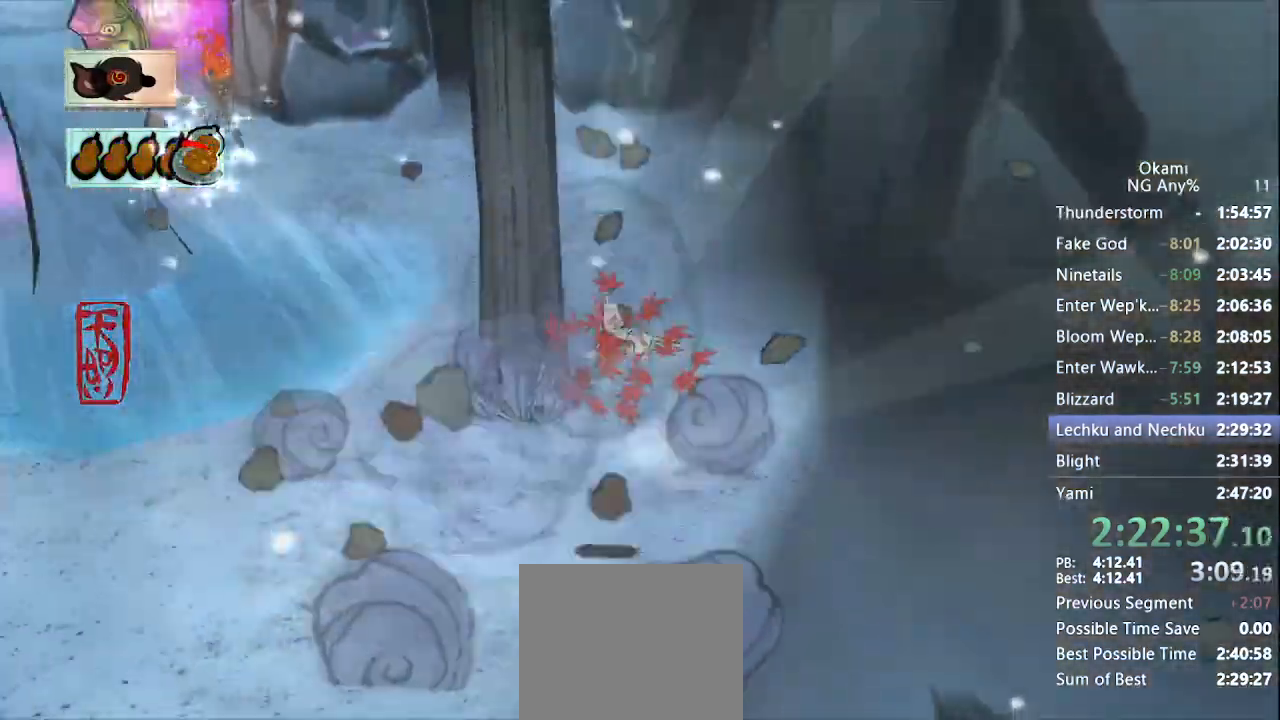
{"buttons": ["A"], "left_stick": "right", "right_stick": "center", "events": [[100, "left_stick", "up"], [200, "left_stick", "right"]]}
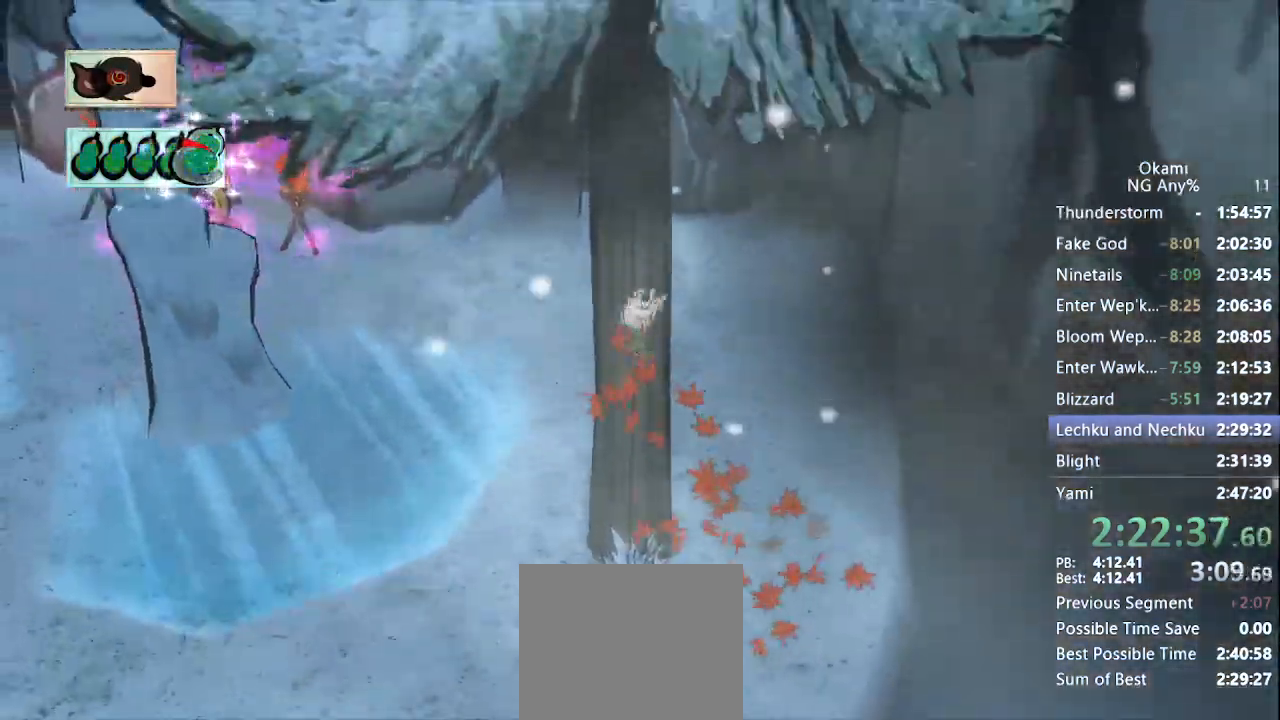
{"buttons": [], "left_stick": "down-left", "right_stick": "center", "events": [[100, "left_stick", "down"], [233, "A", "up"], [233, "left_stick", "down-left"]]}
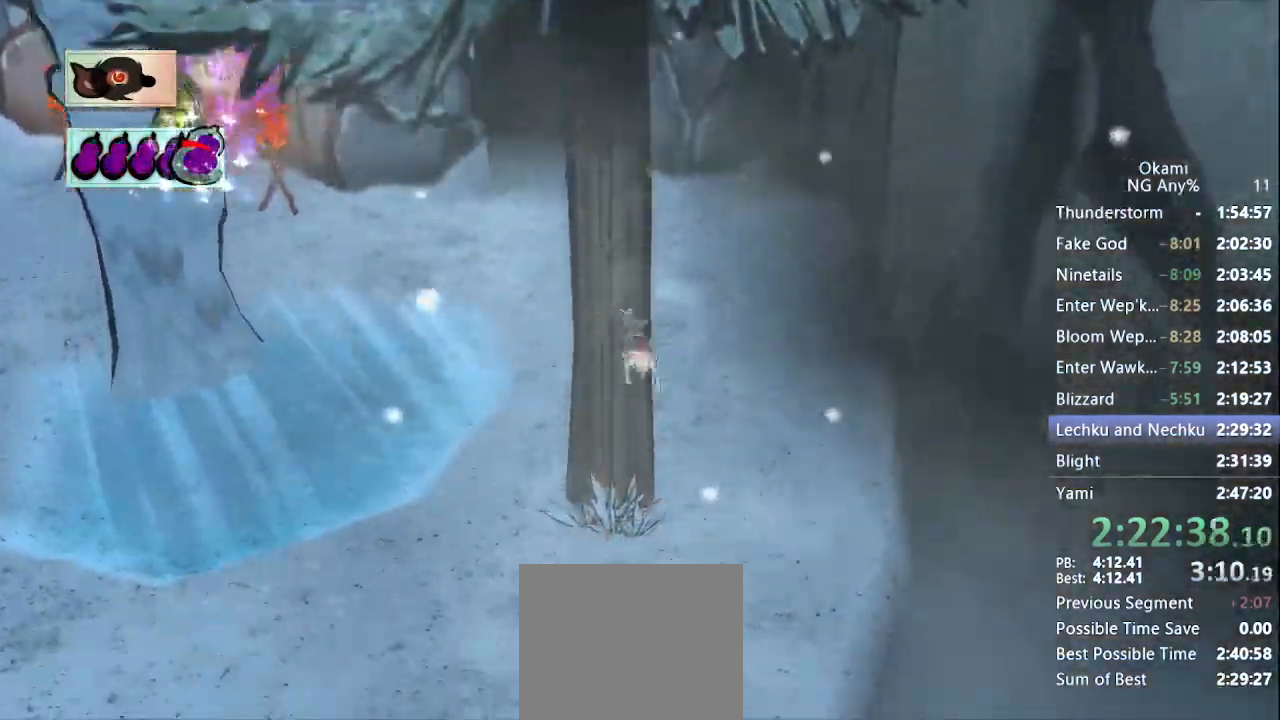
{"buttons": ["A"], "left_stick": "down-left", "right_stick": "center", "events": [[500, "A", "down"]]}